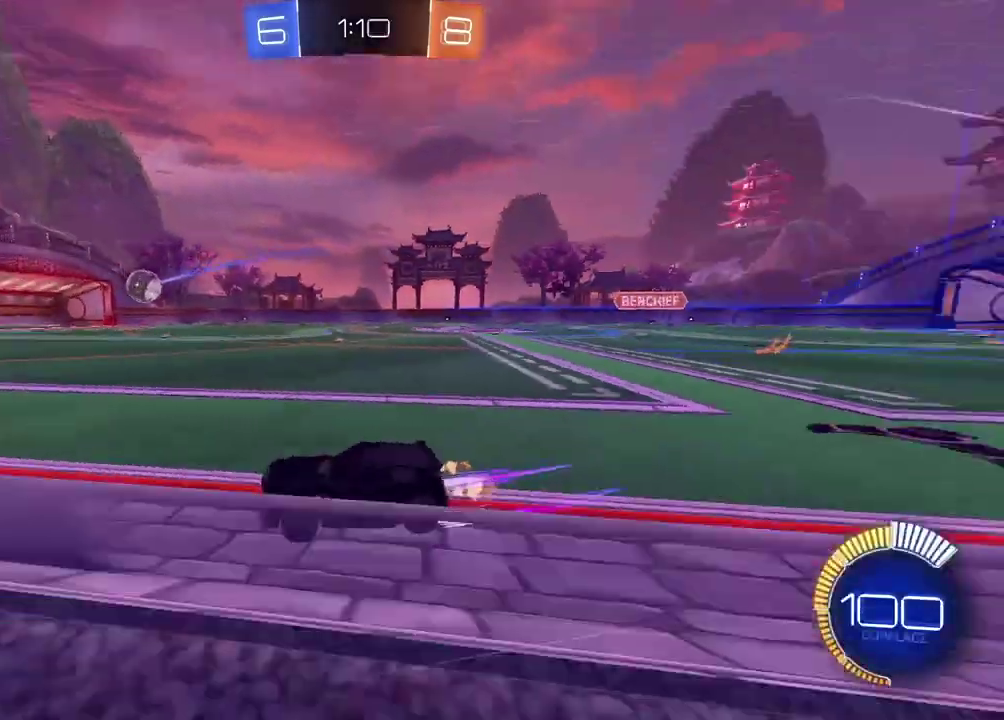
Gameplay with a controller (PlayStation layout); each line is a JSON object with the inputs held at the frame after it. "events" lists button and stick changes between this image and that frame as [ms after this image, input, new state], when the widget could be followed in between. Not read: L1.
{"buttons": ["R2"], "left_stick": "center", "right_stick": "center", "events": [[217, "left_stick", "right"], [283, "right_stick", "center"], [417, "left_stick", "center"]]}
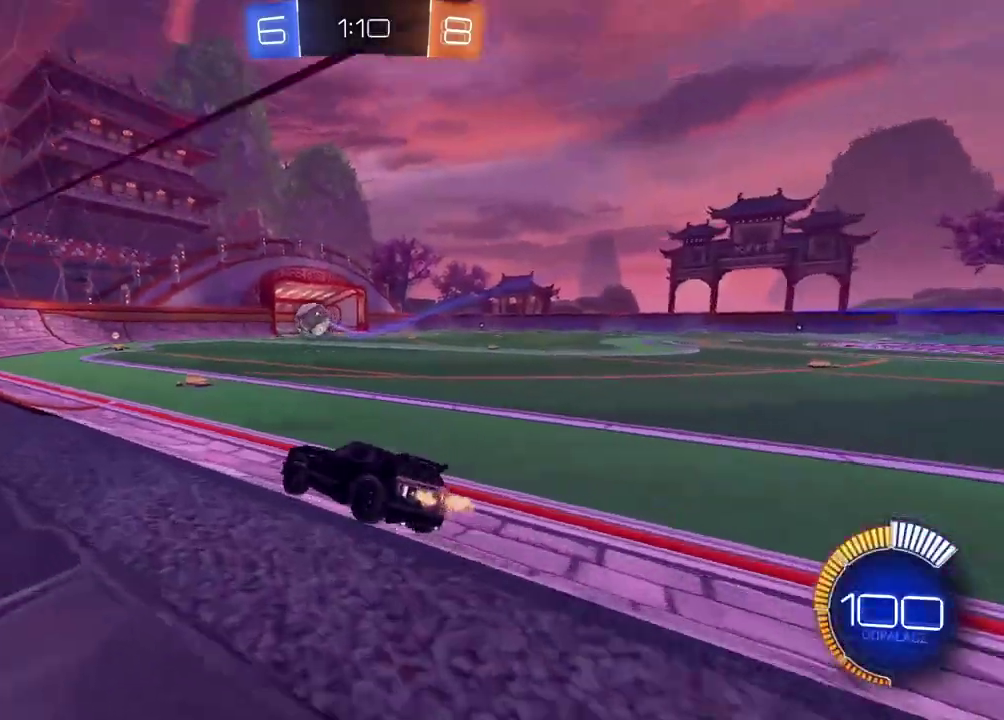
{"buttons": [], "left_stick": "center", "right_stick": "center", "events": [[350, "R2", "up"]]}
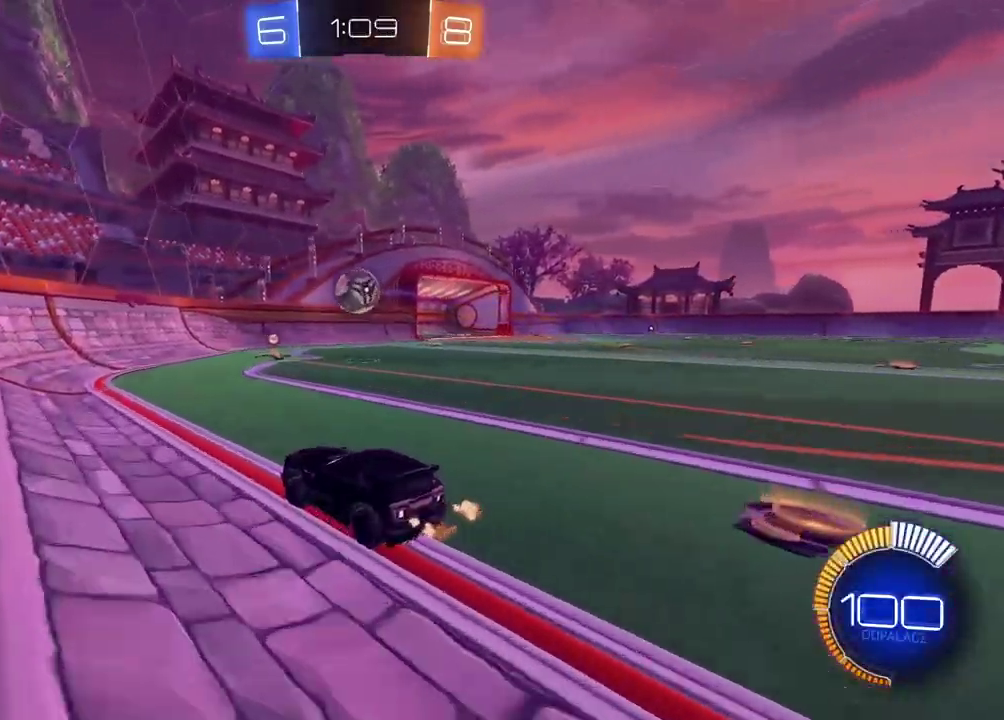
{"buttons": [], "left_stick": "right", "right_stick": "center", "events": [[50, "L2", "down"], [67, "left_stick", "right"], [467, "L2", "up"]]}
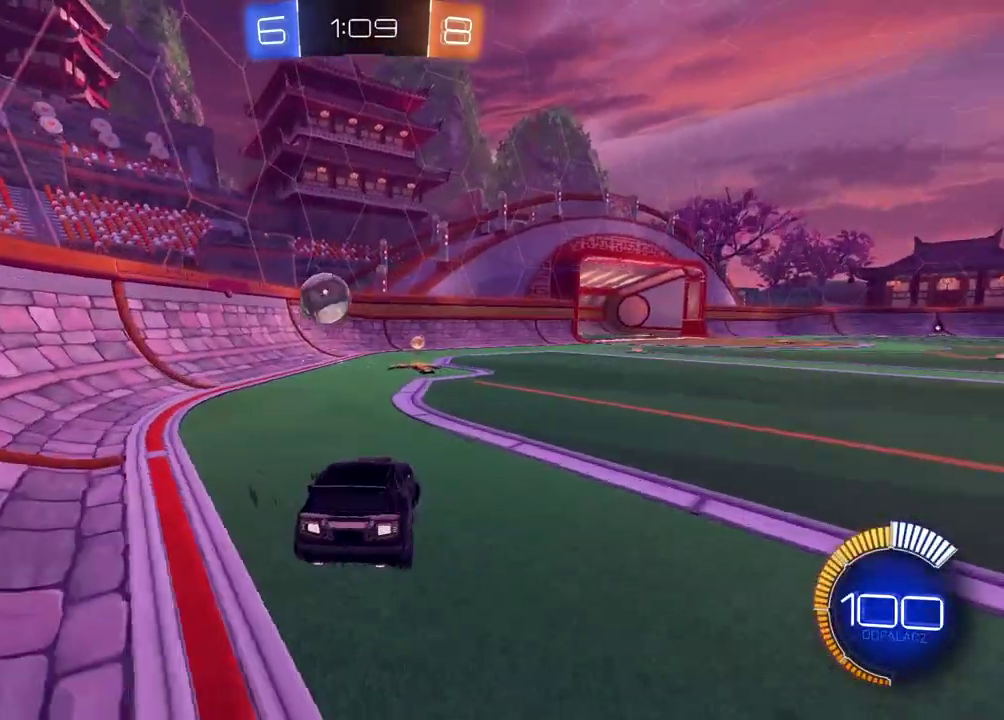
{"buttons": ["R2"], "left_stick": "center", "right_stick": "center", "events": [[33, "R2", "down"], [233, "left_stick", "center"]]}
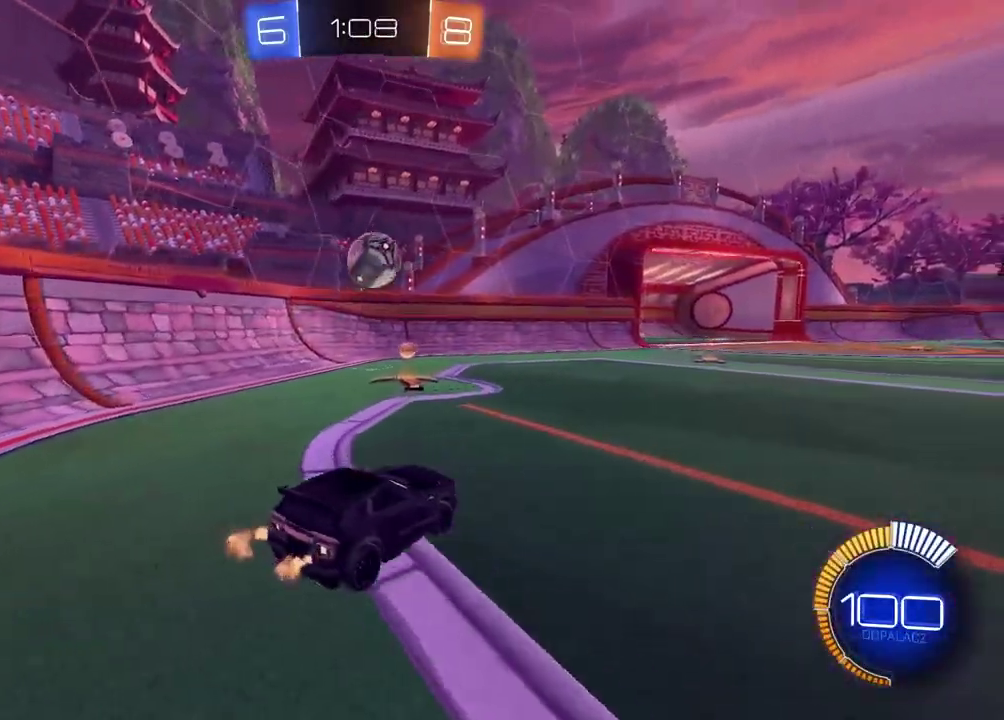
{"buttons": ["CIRCLE", "R2"], "left_stick": "right", "right_stick": "center", "events": [[133, "CROSS", "down"], [133, "R2", "up"], [150, "left_stick", "down-left"], [267, "CROSS", "up"], [283, "left_stick", "center"], [317, "R2", "down"], [350, "CIRCLE", "down"], [383, "left_stick", "up-right"], [467, "left_stick", "right"]]}
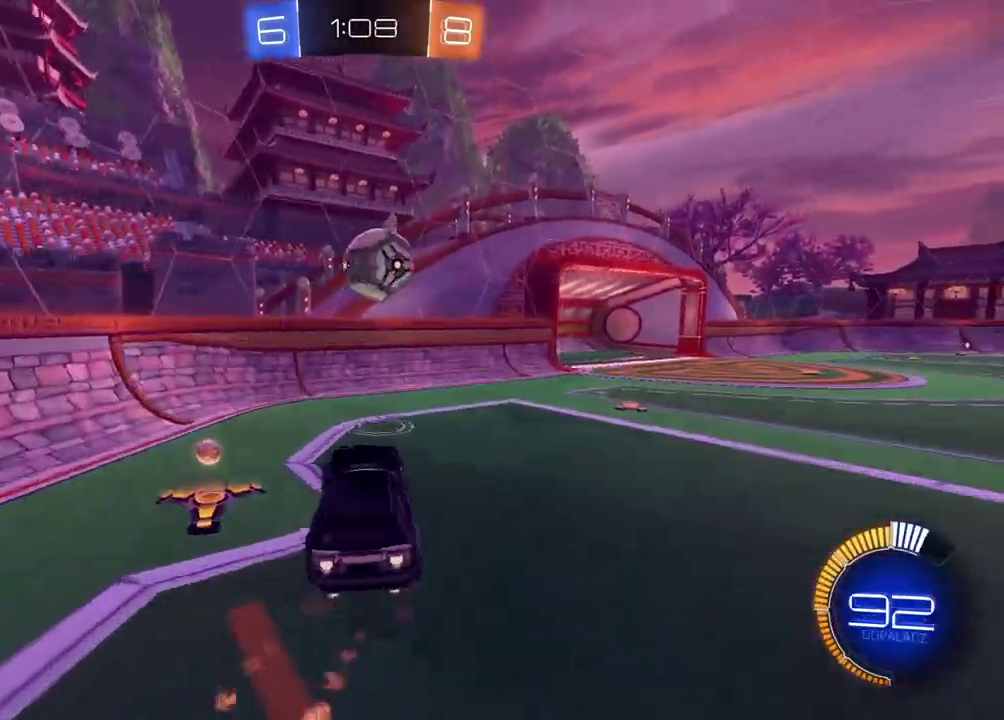
{"buttons": ["CROSS", "CIRCLE", "L2", "R2"], "left_stick": "up-right", "right_stick": "center", "events": [[150, "left_stick", "down-right"], [200, "left_stick", "center"], [333, "left_stick", "right"], [400, "L2", "down"], [417, "CROSS", "down"], [500, "left_stick", "up-right"]]}